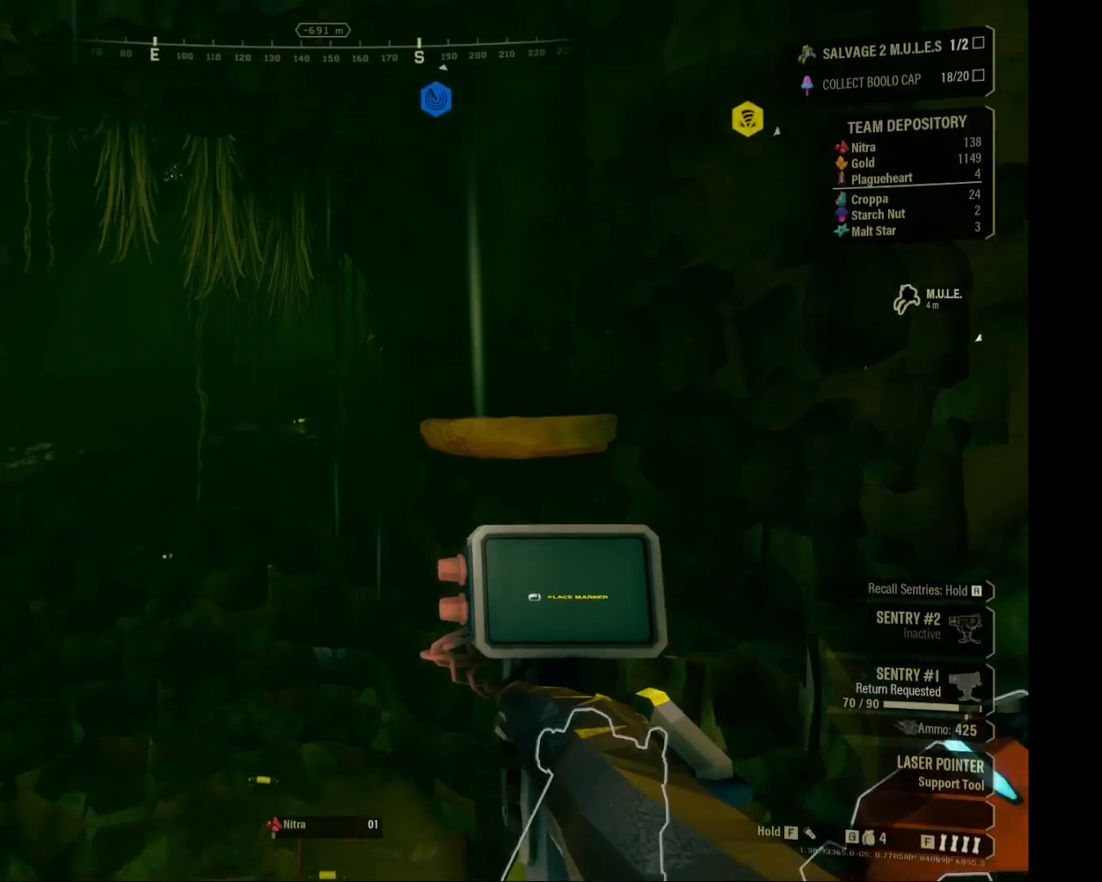
Gameplay with keyboard and mouse; each line is a JSON object with the keys and mouse buttons held at the frame after it. "events" lists presses ("down") and releases ("up") of "1", "2", "3", "4", "5", "a", "d", "e", "f", "g", "q", "r", "s", "shift", "t", "tab", "w", "mouse_left" and "mouse_right" between this image and that frame as [ms after this image, input, new state], when the widget could be followed in between. "mouse_left", "mouse_right" = the "left", "right" buttons of the "mouse" list. No other keys are recorded. Mouse movement is not recorded.
{"keys": [], "mouse": [], "events": []}
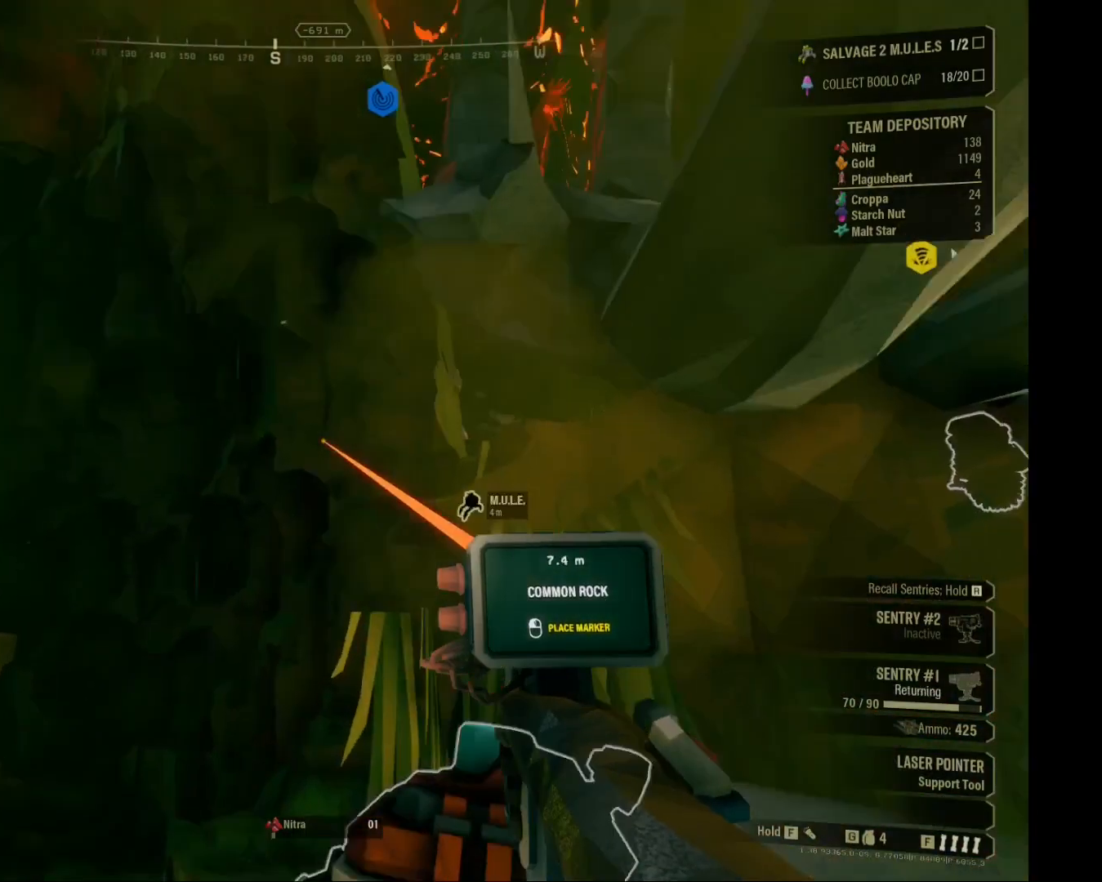
{"keys": [], "mouse": [], "events": []}
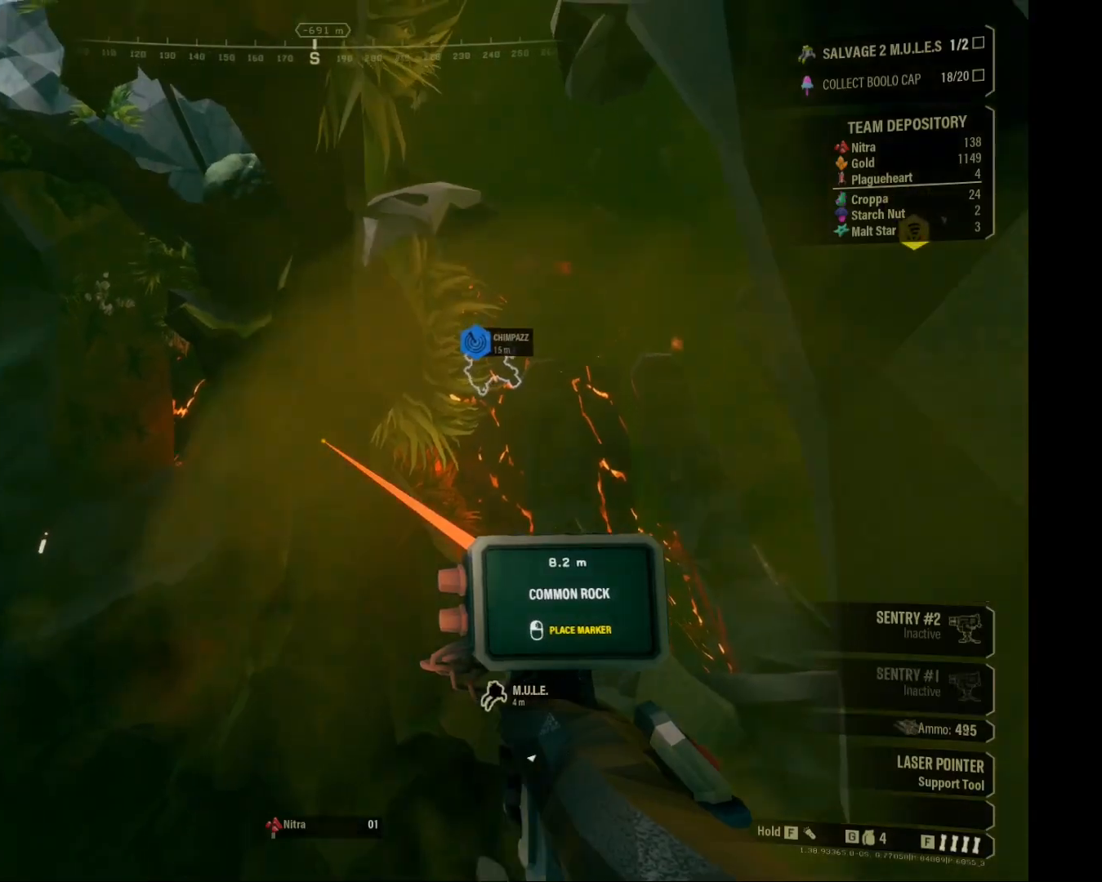
{"keys": ["w"], "mouse": [], "events": [[450, "w", "down"]]}
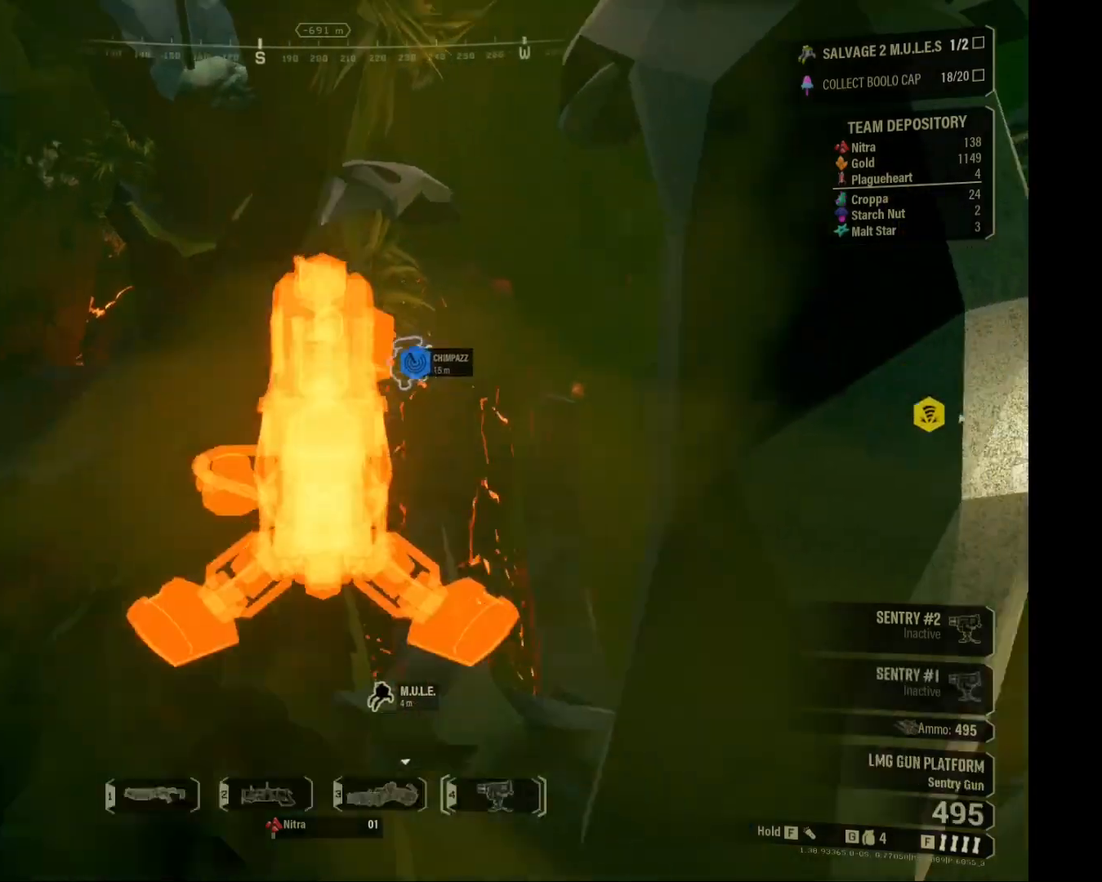
{"keys": ["a", "shift", "w"], "mouse": [], "events": [[100, "shift", "down"], [167, "d", "down"], [367, "d", "up"], [450, "a", "down"]]}
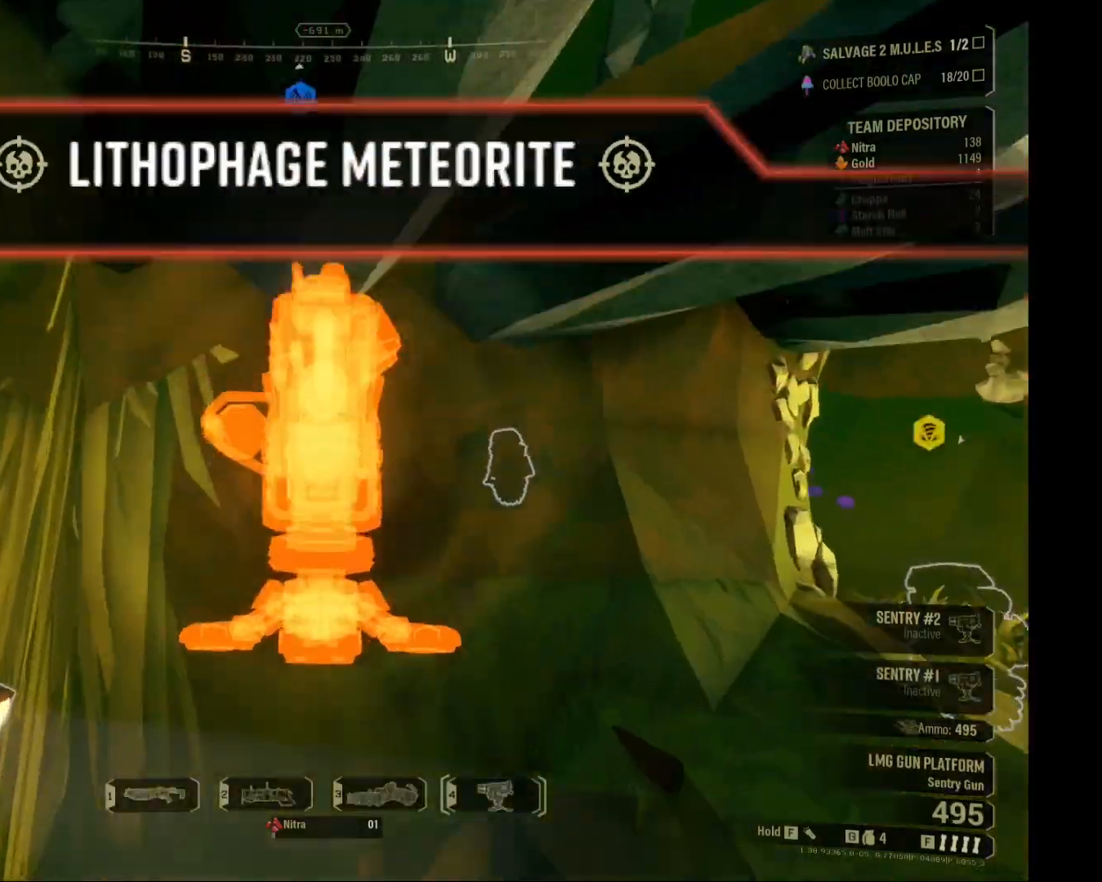
{"keys": ["1", "w"], "mouse": [], "events": [[83, "a", "up"], [200, "shift", "up"], [367, "1", "down"]]}
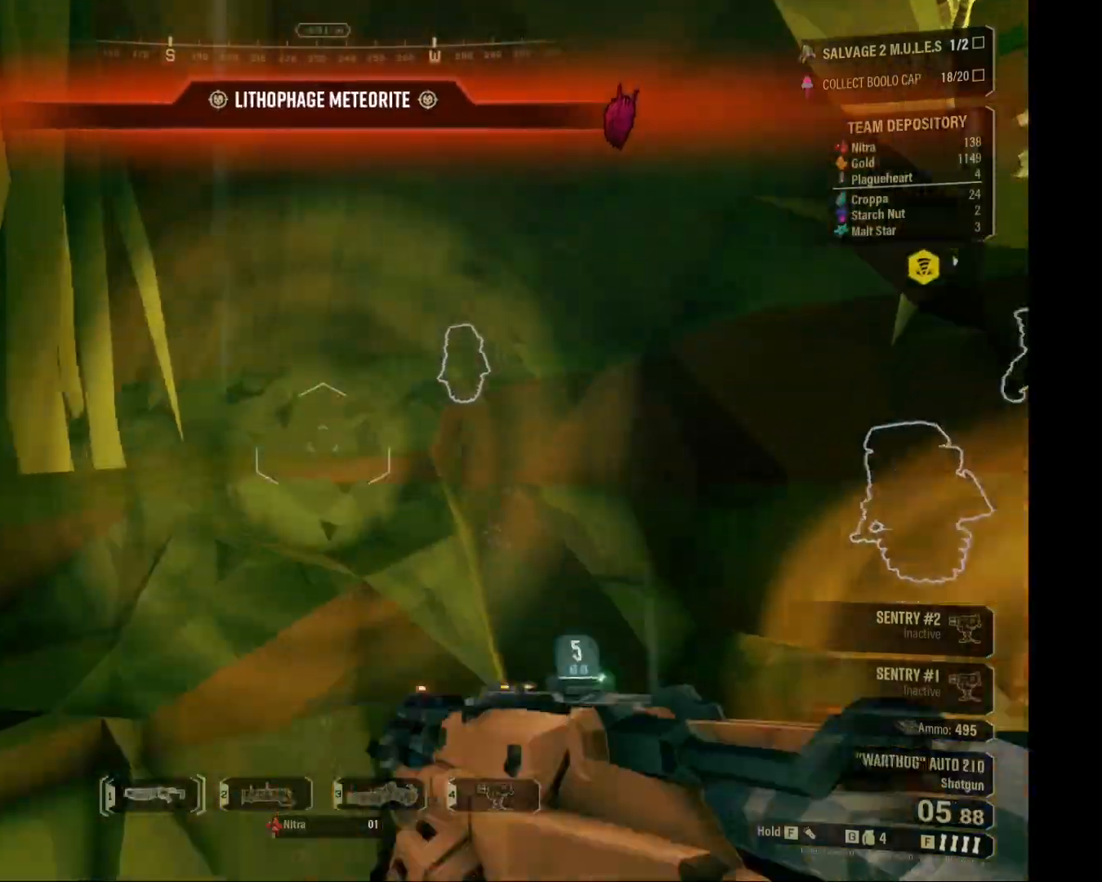
{"keys": ["shift", "w"], "mouse": [], "events": [[17, "1", "up"], [417, "shift", "down"]]}
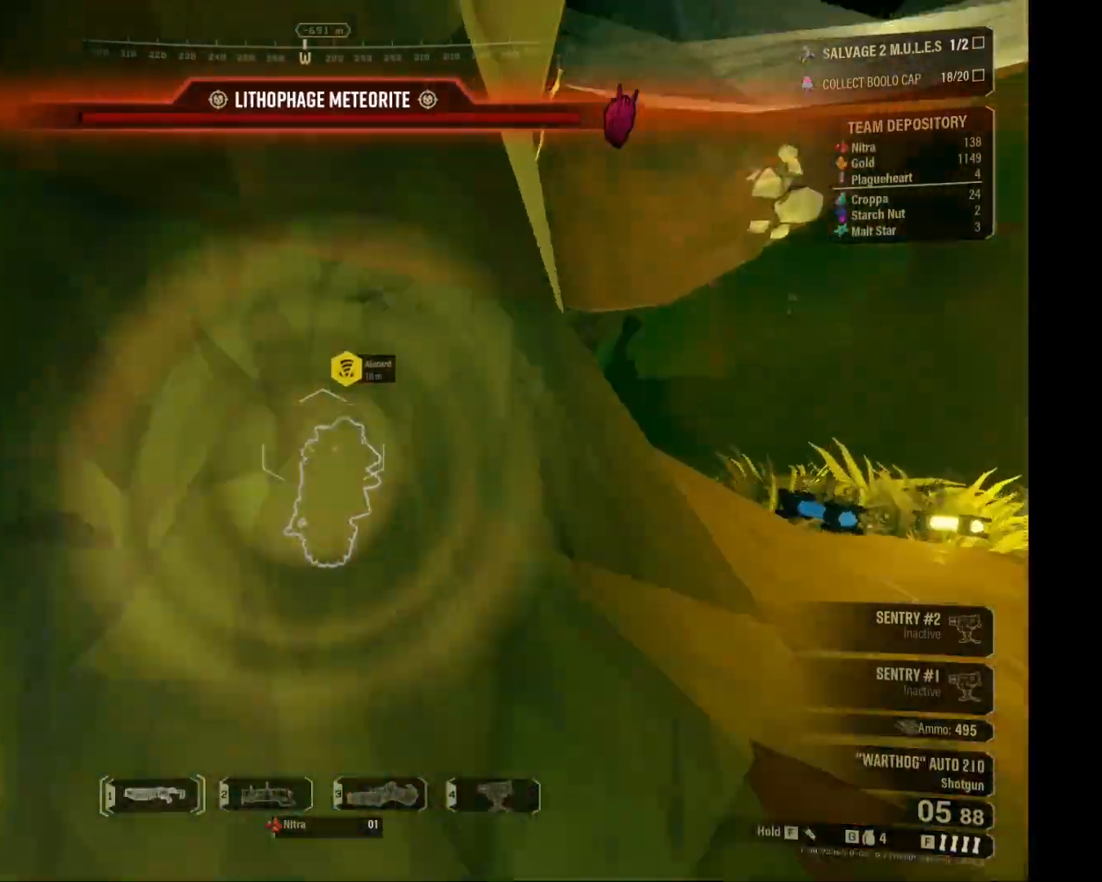
{"keys": ["shift", "w"], "mouse": [], "events": [[183, "d", "down"], [417, "d", "up"]]}
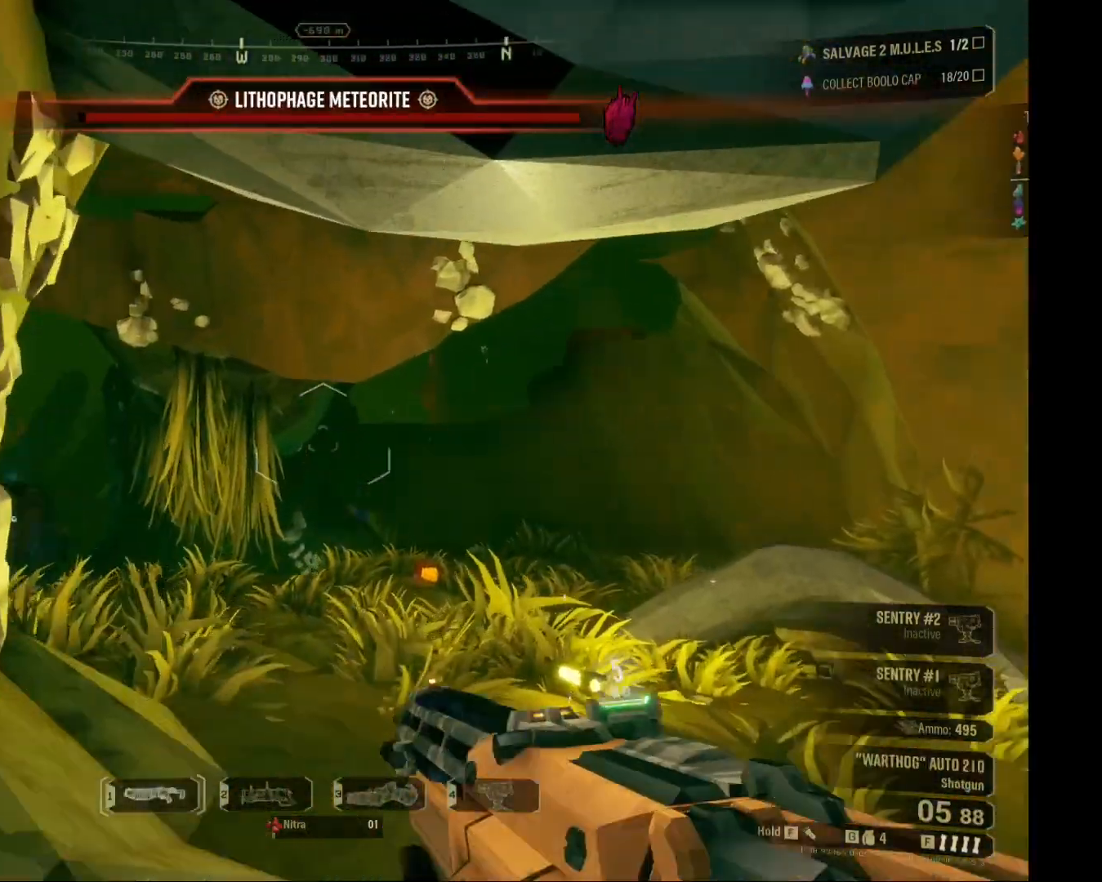
{"keys": ["shift", "w"], "mouse": [], "events": [[83, "mouse_left", "down"], [183, "mouse_right", "down"], [233, "mouse_left", "up"], [250, "mouse_right", "up"], [300, "mouse_left", "down"], [350, "mouse_left", "up"]]}
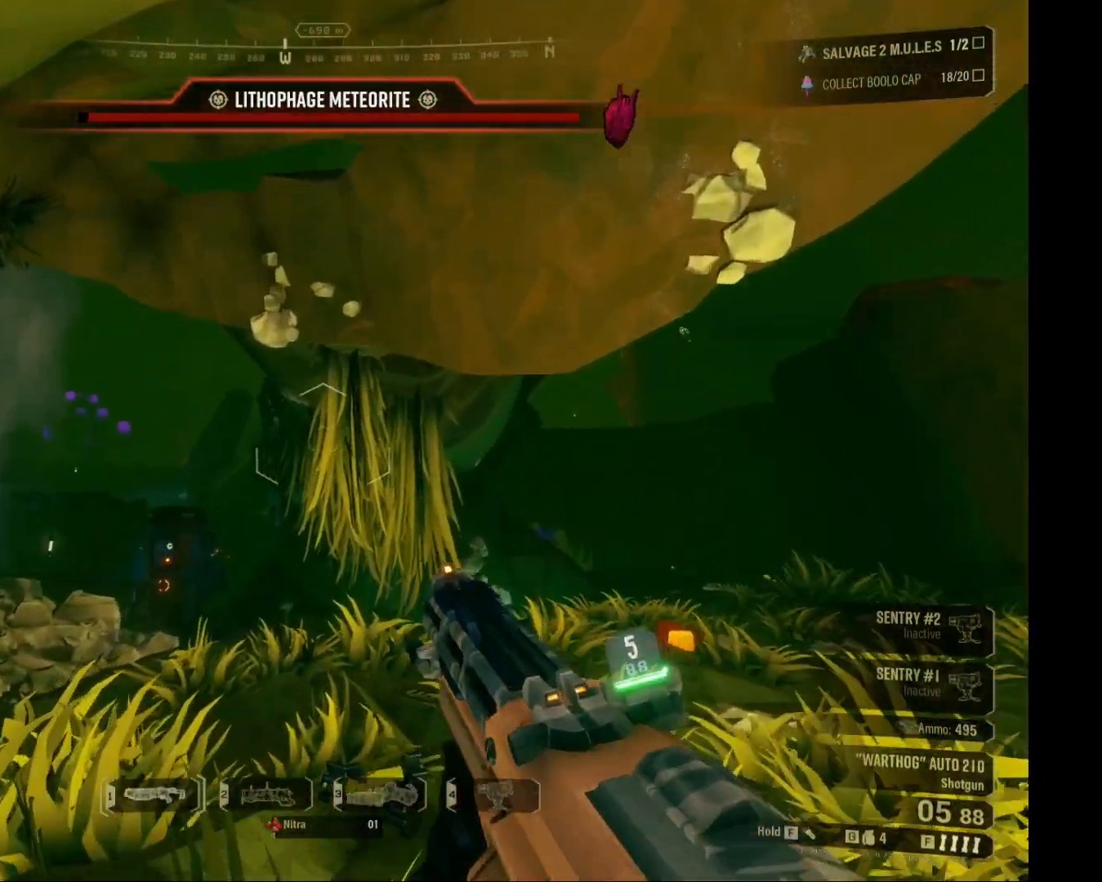
{"keys": ["d", "shift", "w"], "mouse": [], "events": [[450, "d", "down"]]}
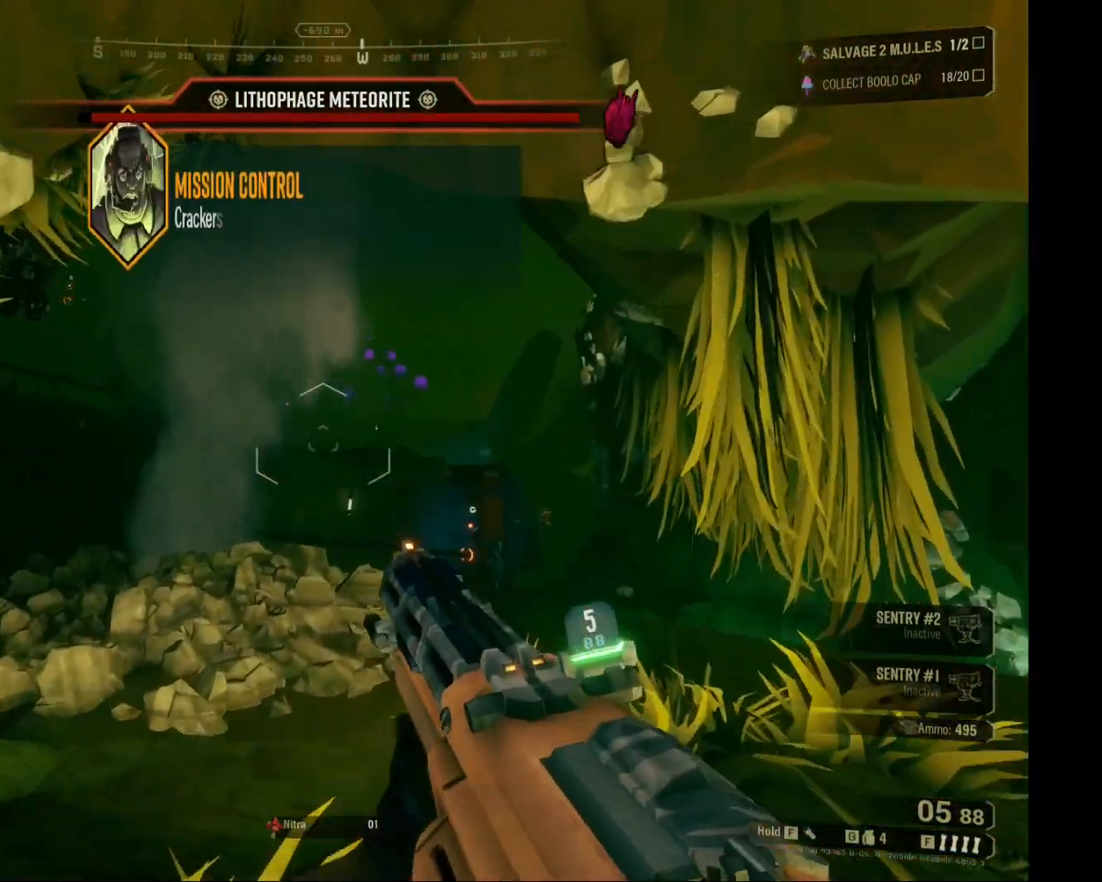
{"keys": ["shift", "w"], "mouse": [], "events": [[200, "d", "up"], [400, "d", "down"], [483, "d", "up"]]}
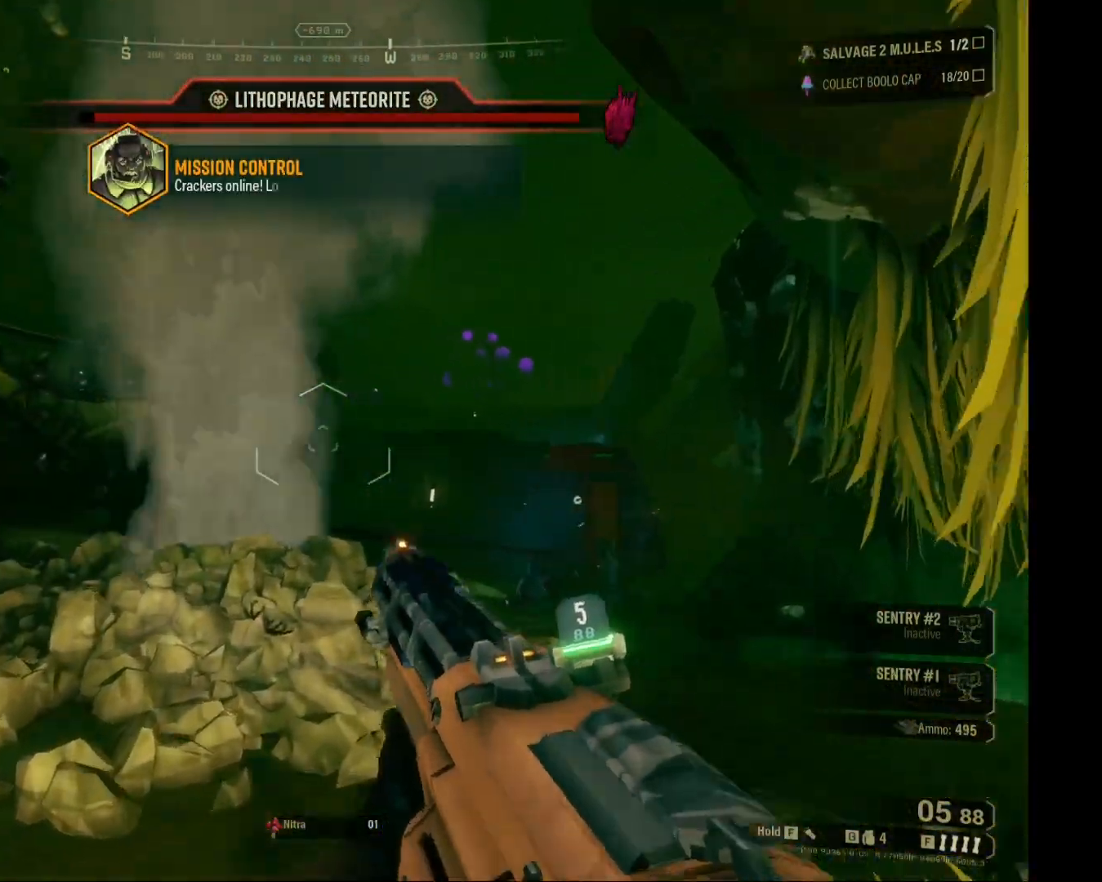
{"keys": ["shift", "w"], "mouse": [], "events": []}
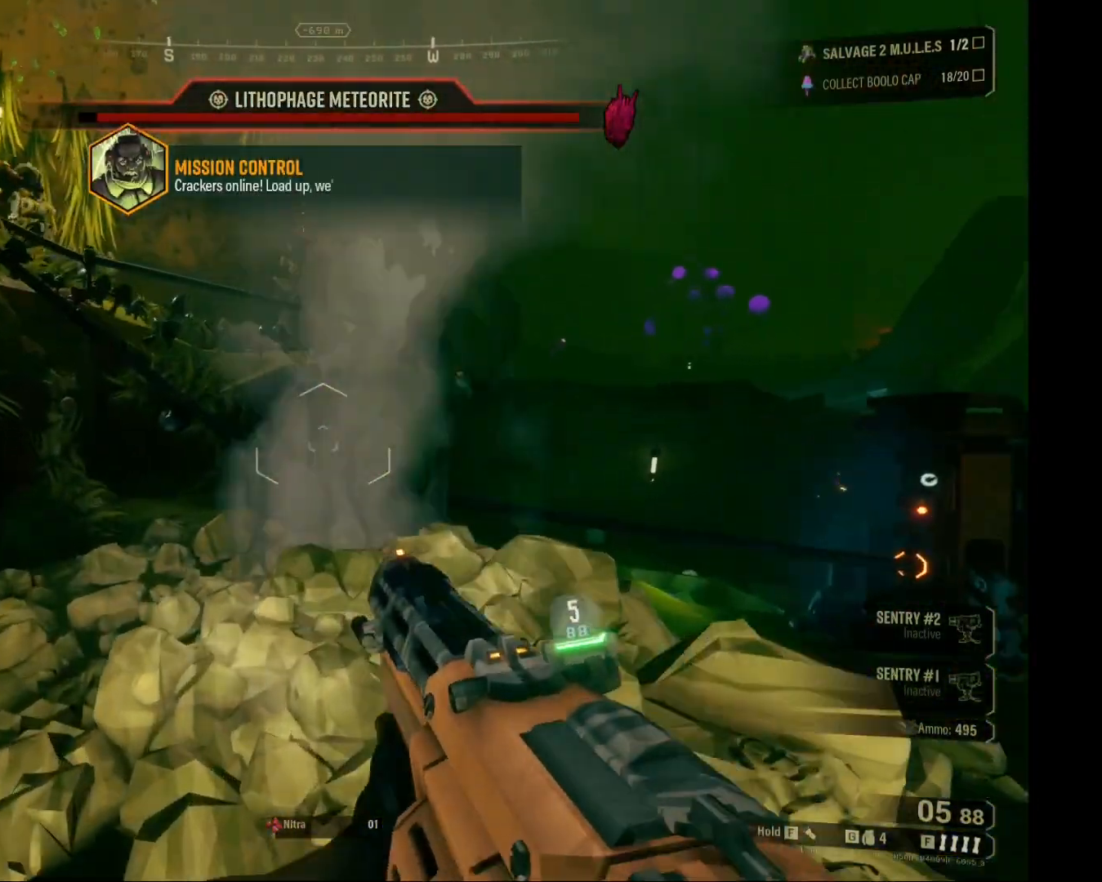
{"keys": ["d", "shift", "w"], "mouse": [], "events": [[317, "d", "down"]]}
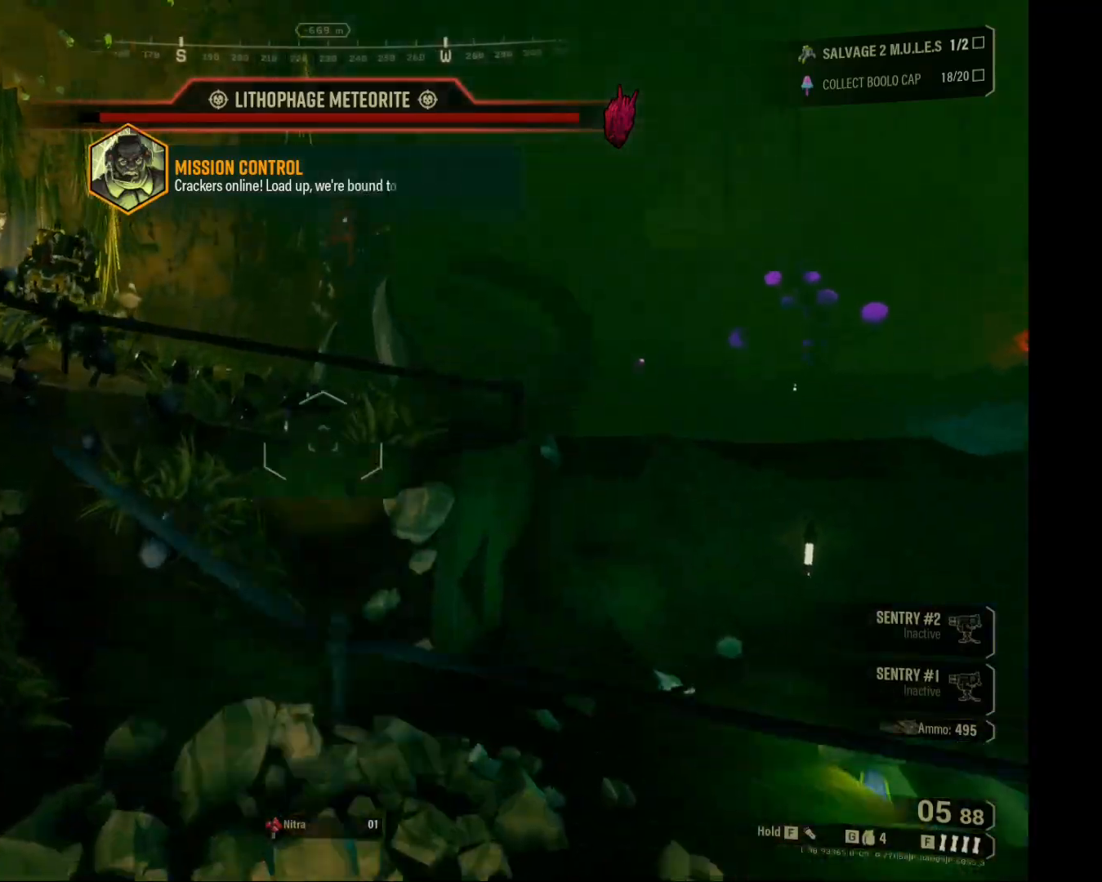
{"keys": ["a", "shift", "w"], "mouse": [], "events": [[100, "d", "up"], [417, "a", "down"]]}
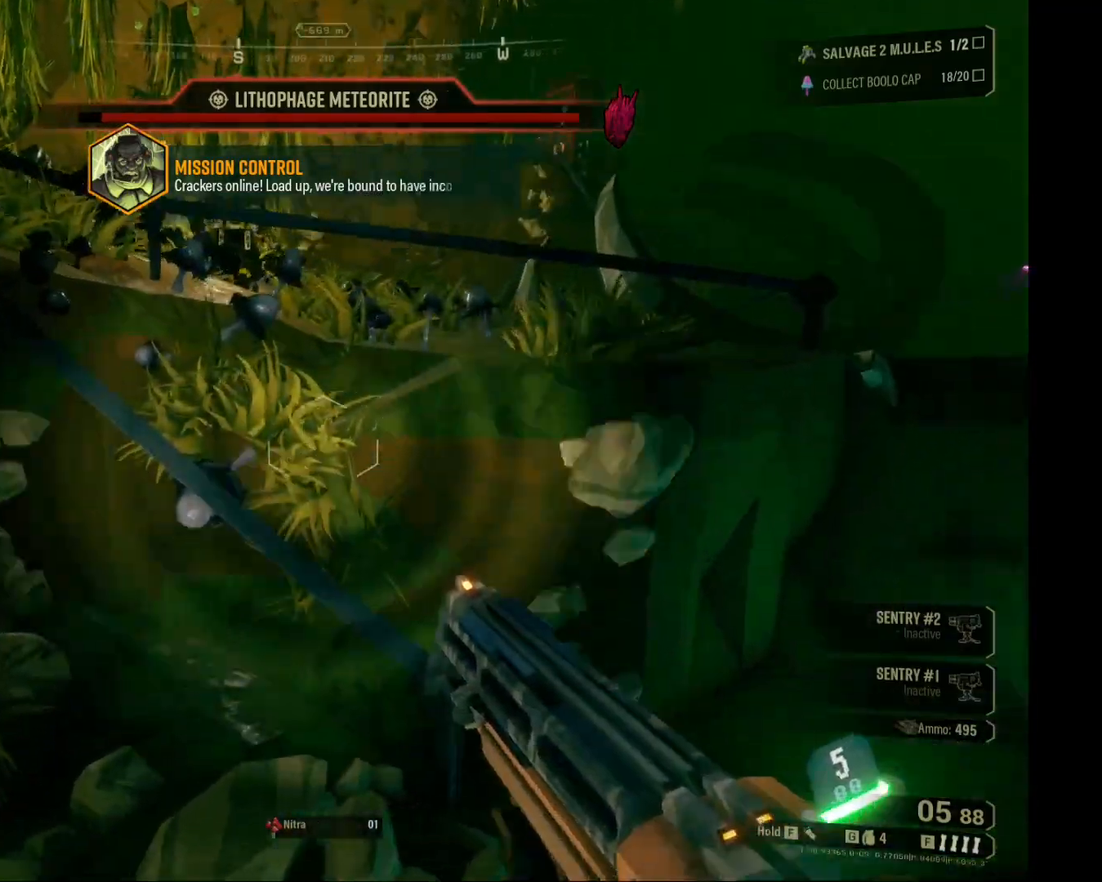
{"keys": ["shift", "w"], "mouse": [], "events": [[150, "a", "up"]]}
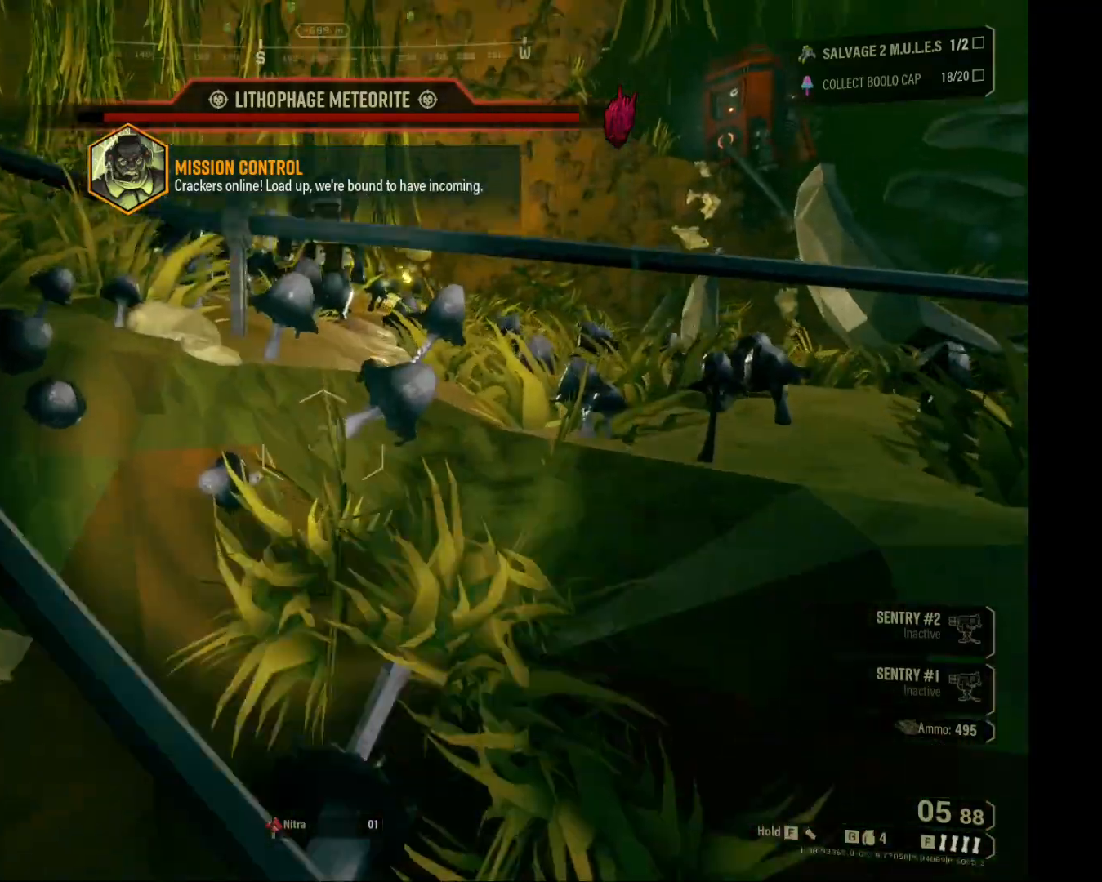
{"keys": ["shift", "w"], "mouse": [], "events": []}
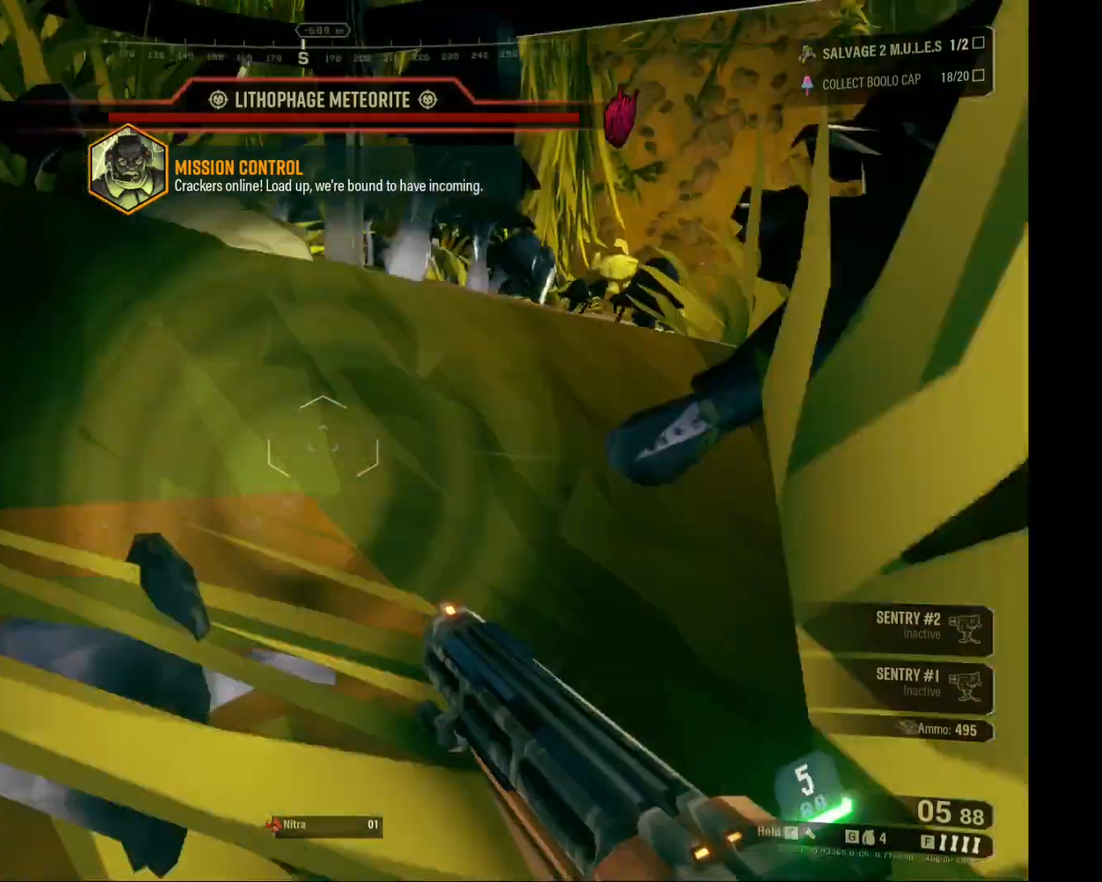
{"keys": ["shift", "w"], "mouse": [], "events": []}
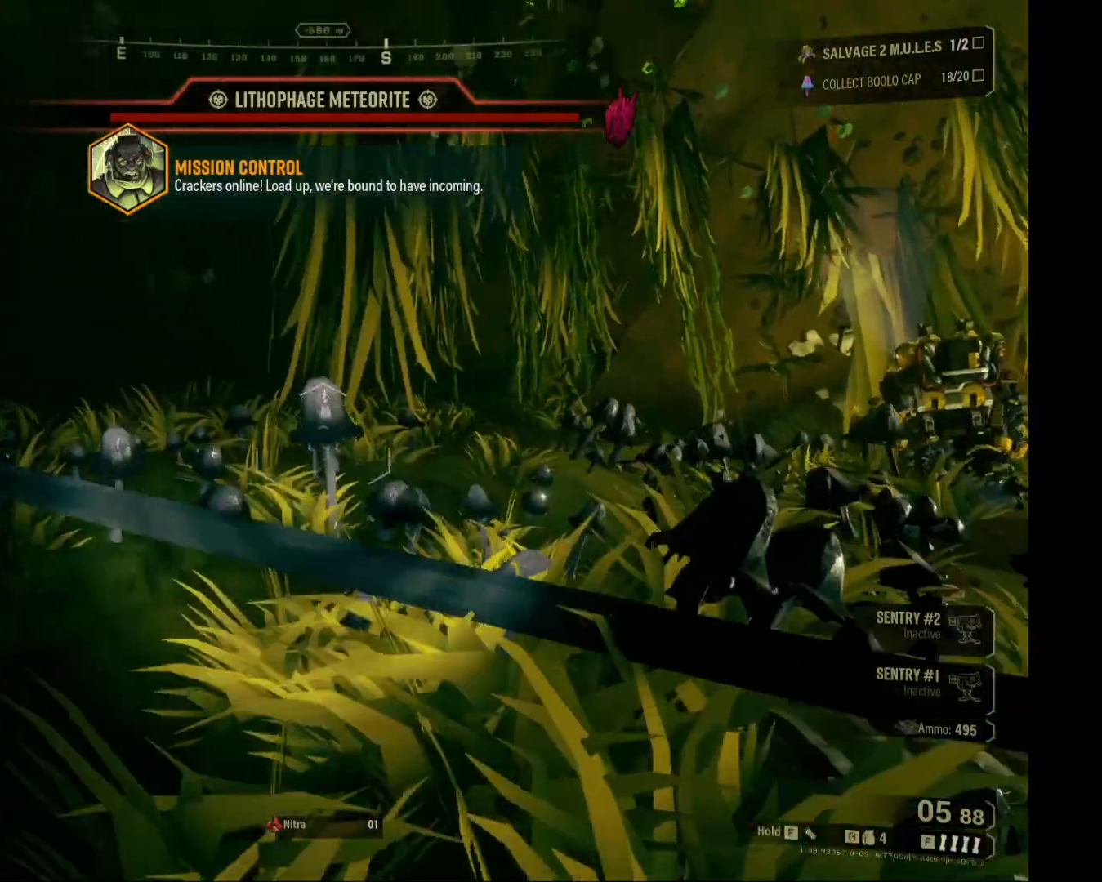
{"keys": ["shift", "w"], "mouse": [], "events": [[117, "d", "down"], [333, "d", "up"]]}
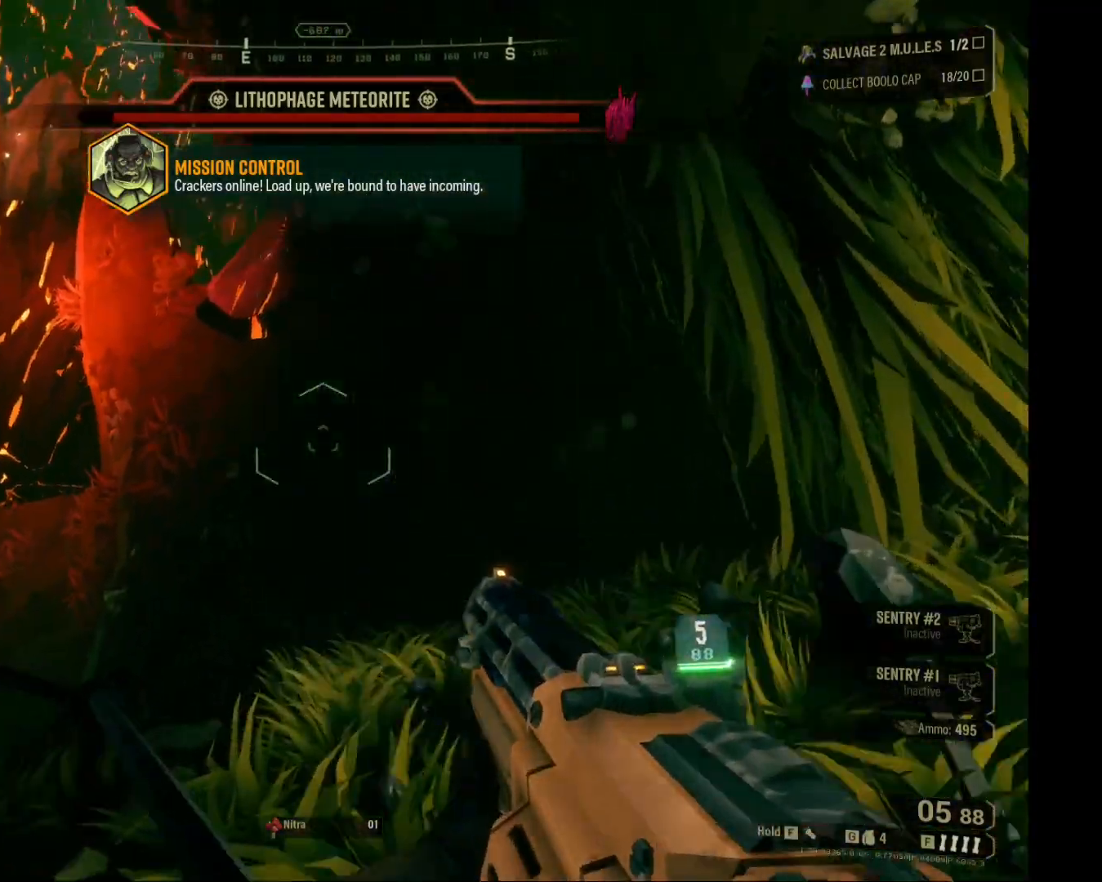
{"keys": ["shift", "w"], "mouse": [], "events": [[200, "f", "down"], [367, "f", "up"]]}
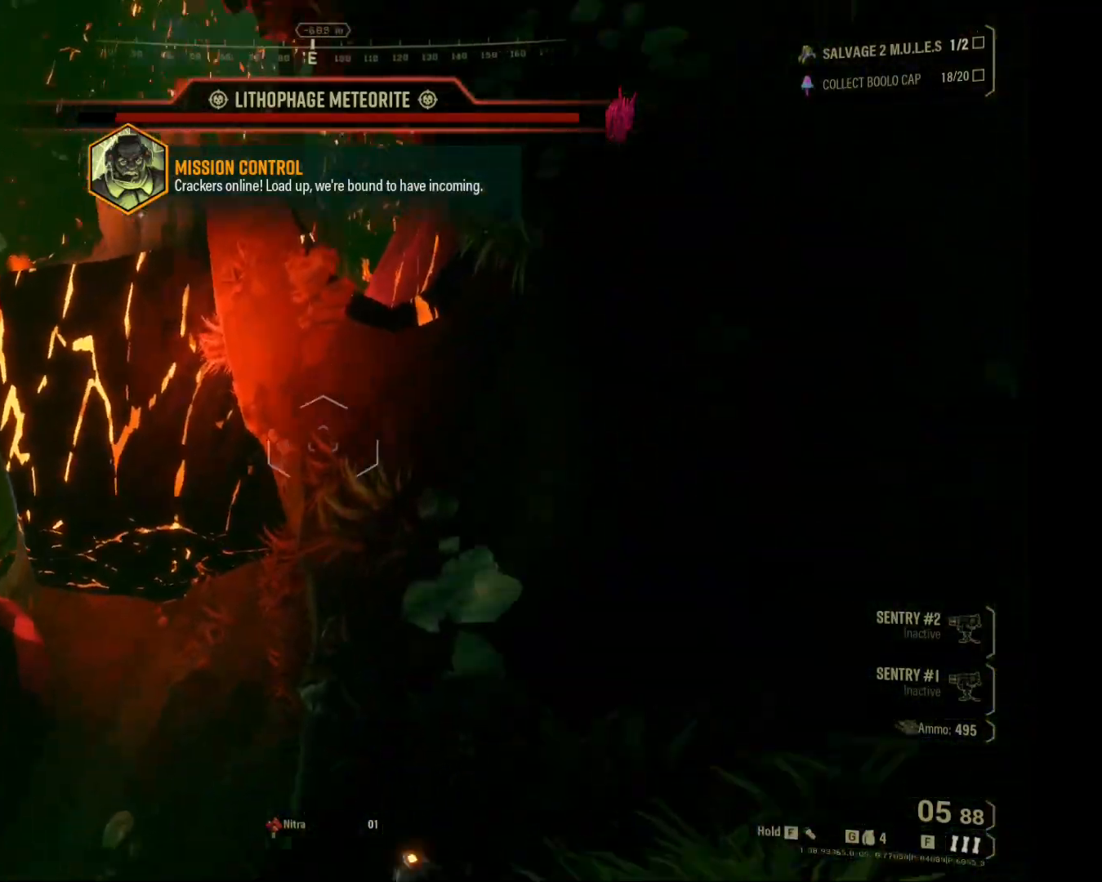
{"keys": ["d", "s", "shift"], "mouse": [], "events": [[67, "d", "down"], [167, "w", "up"], [433, "s", "down"]]}
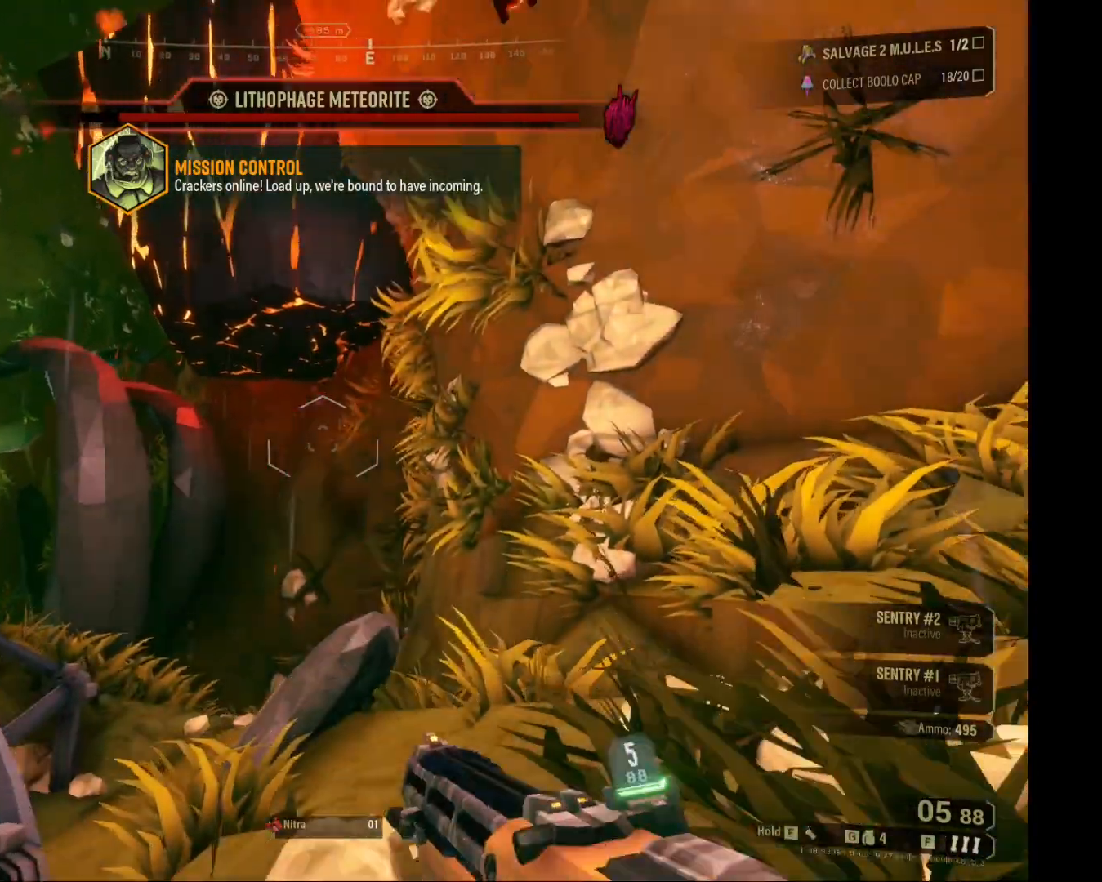
{"keys": ["s", "shift"], "mouse": [], "events": [[67, "s", "up"], [333, "s", "down"], [400, "d", "up"]]}
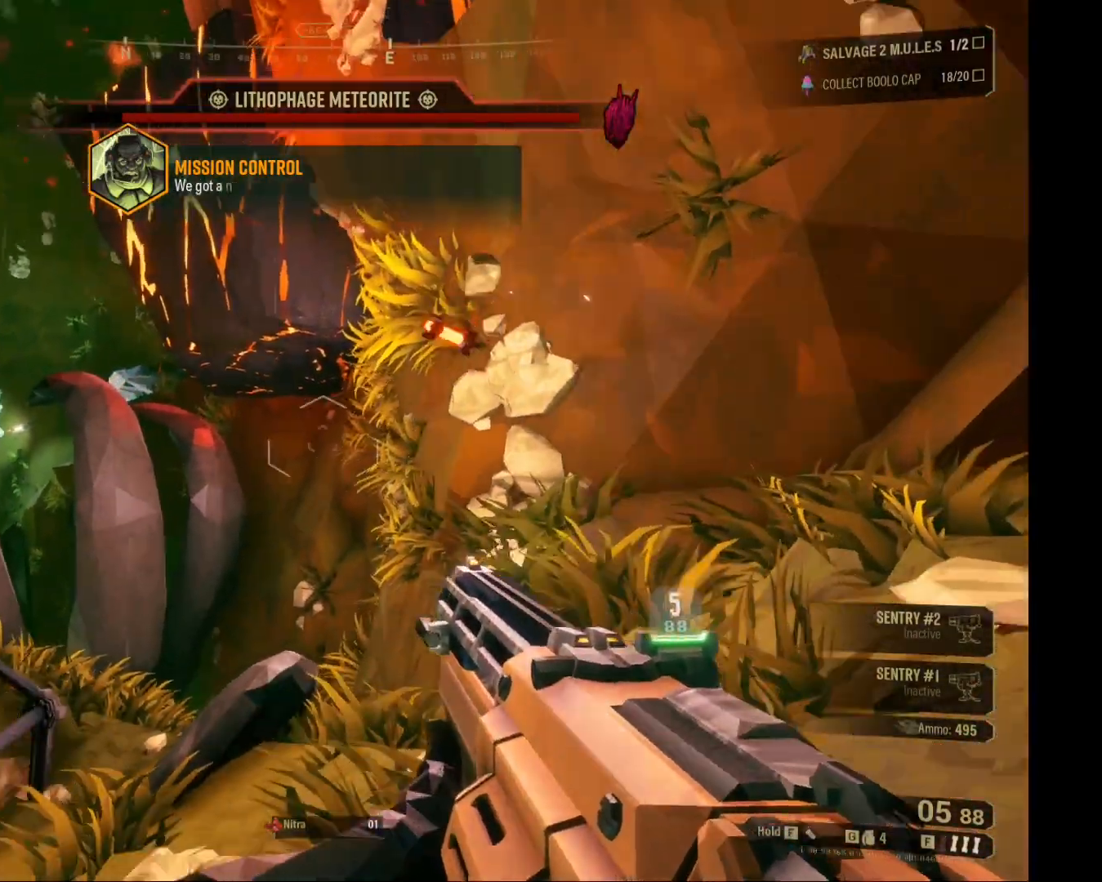
{"keys": ["a", "shift", "w"], "mouse": [], "events": [[100, "a", "down"], [200, "s", "up"], [450, "w", "down"]]}
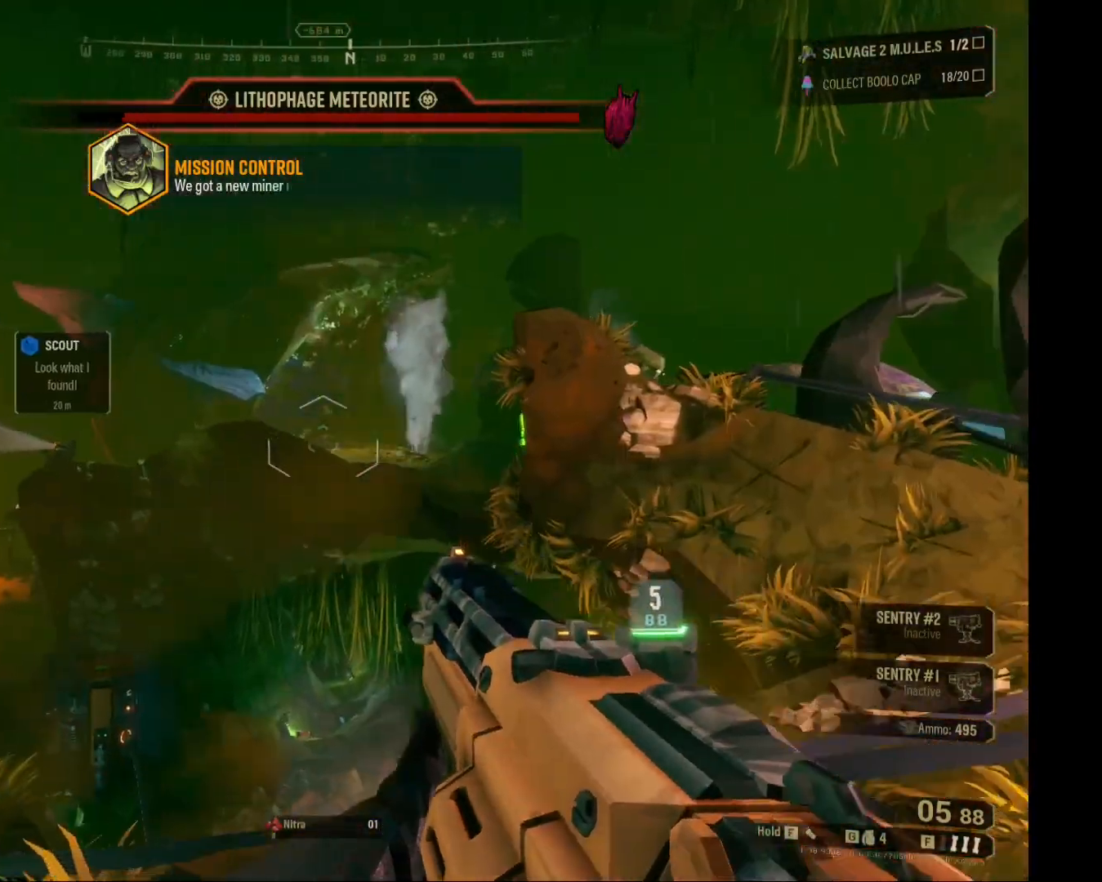
{"keys": ["shift", "w"], "mouse": [], "events": [[383, "a", "up"]]}
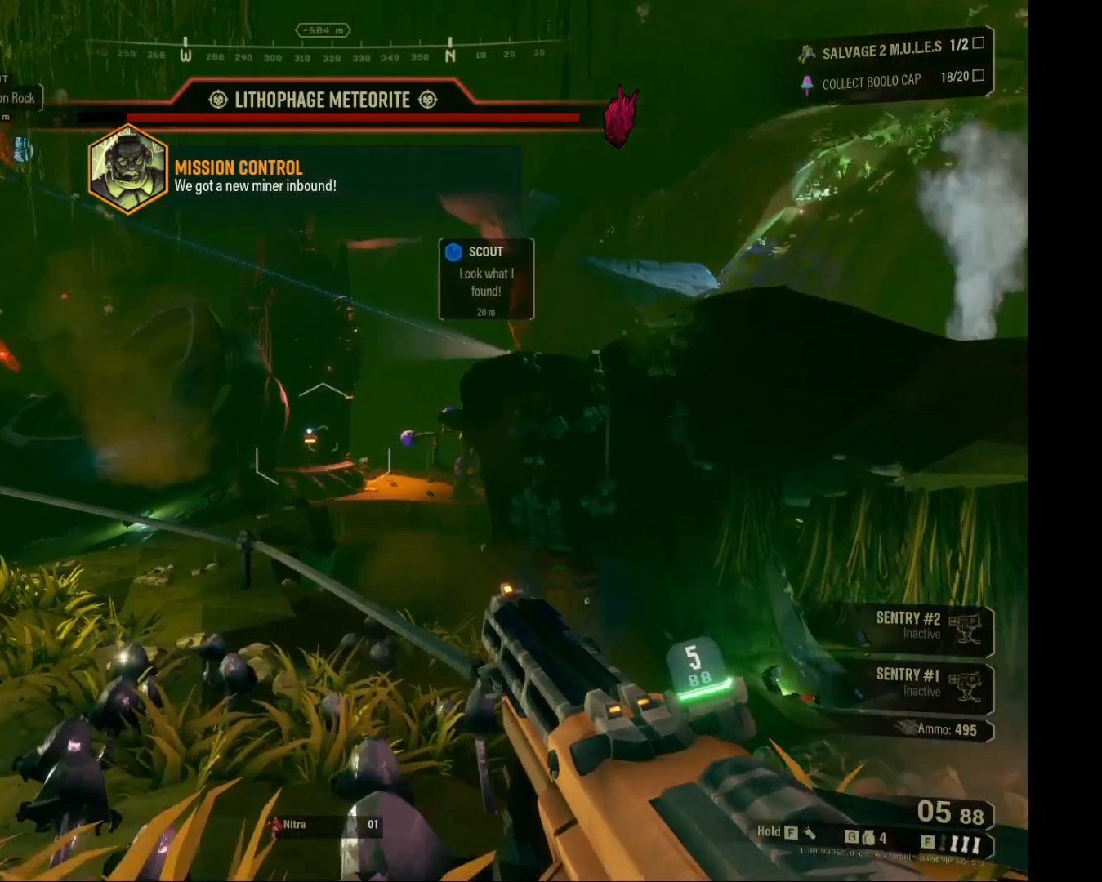
{"keys": ["shift", "w"], "mouse": [], "events": [[133, "a", "down"], [500, "a", "up"]]}
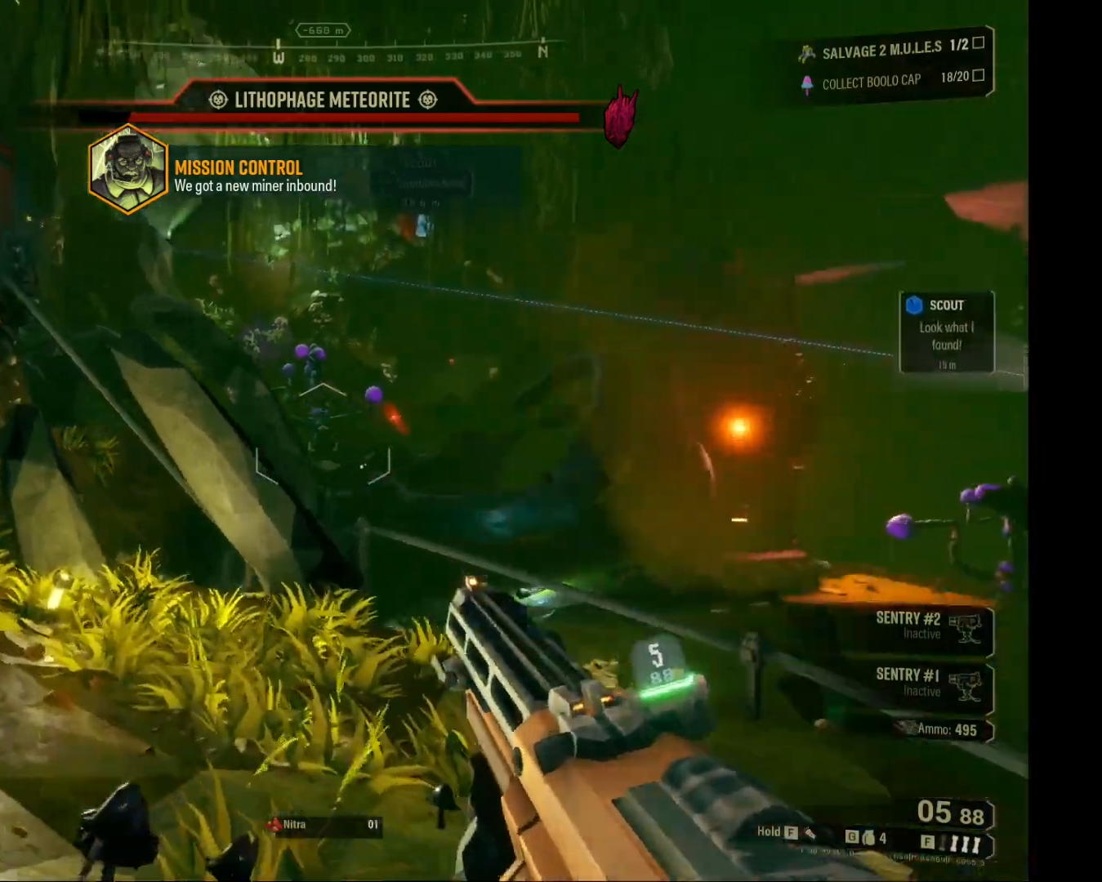
{"keys": ["d", "shift", "w"], "mouse": [], "events": [[250, "d", "down"]]}
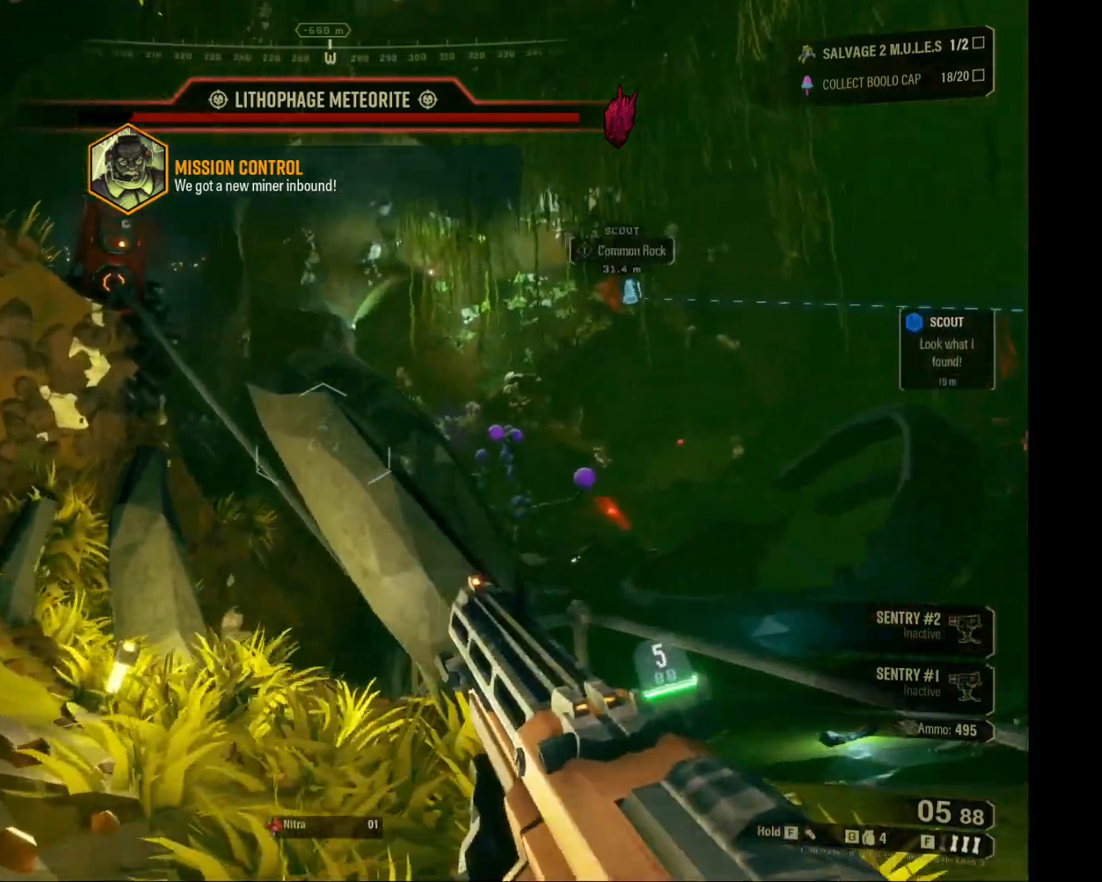
{"keys": ["d", "shift", "w"], "mouse": [], "events": [[50, "d", "up"], [200, "d", "down"]]}
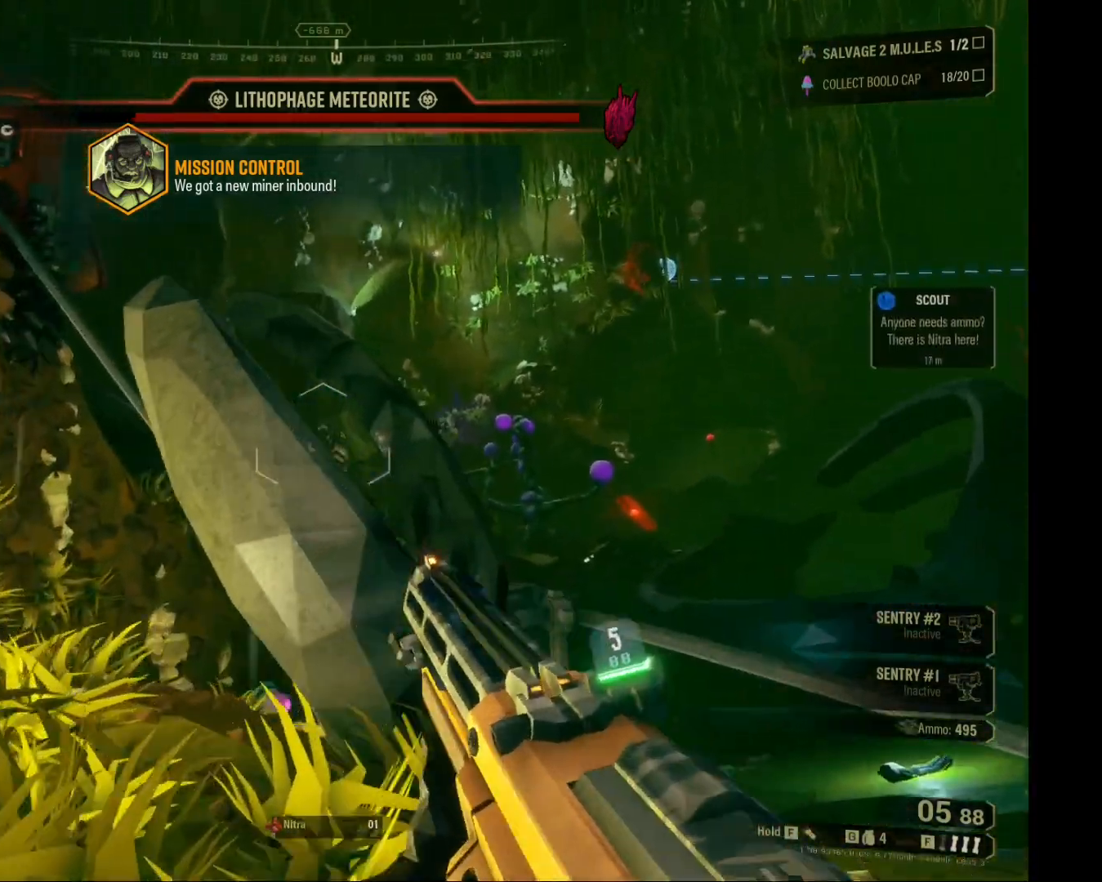
{"keys": ["shift", "w"], "mouse": [], "events": [[33, "d", "up"]]}
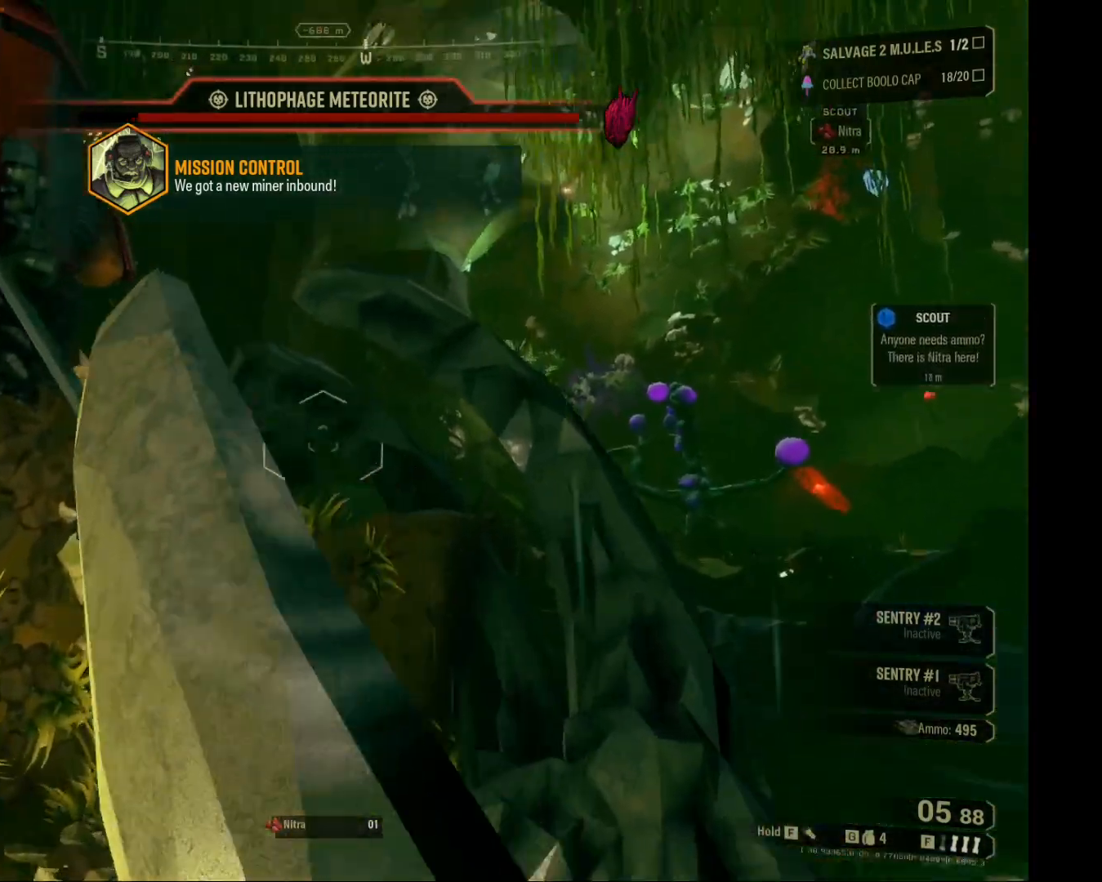
{"keys": ["shift", "w"], "mouse": [], "events": [[250, "a", "down"], [400, "a", "up"]]}
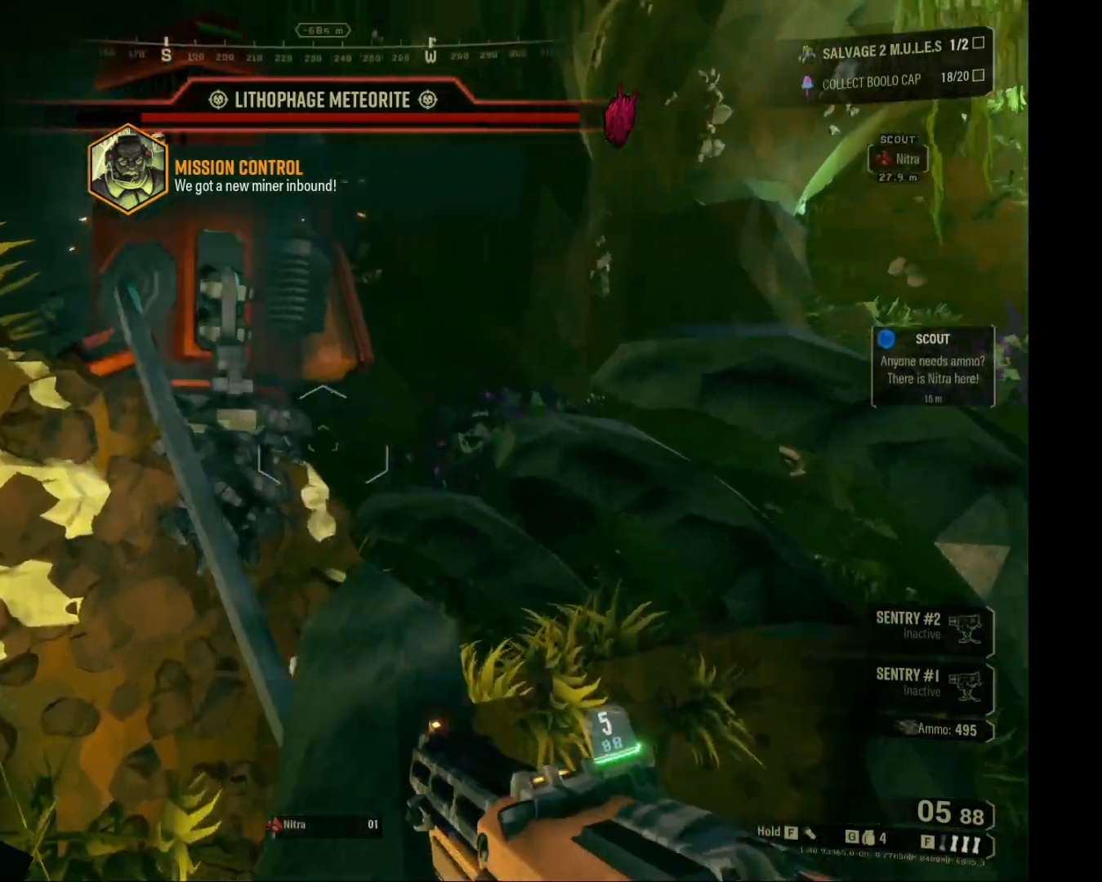
{"keys": ["a", "shift", "w"], "mouse": [], "events": [[333, "a", "down"]]}
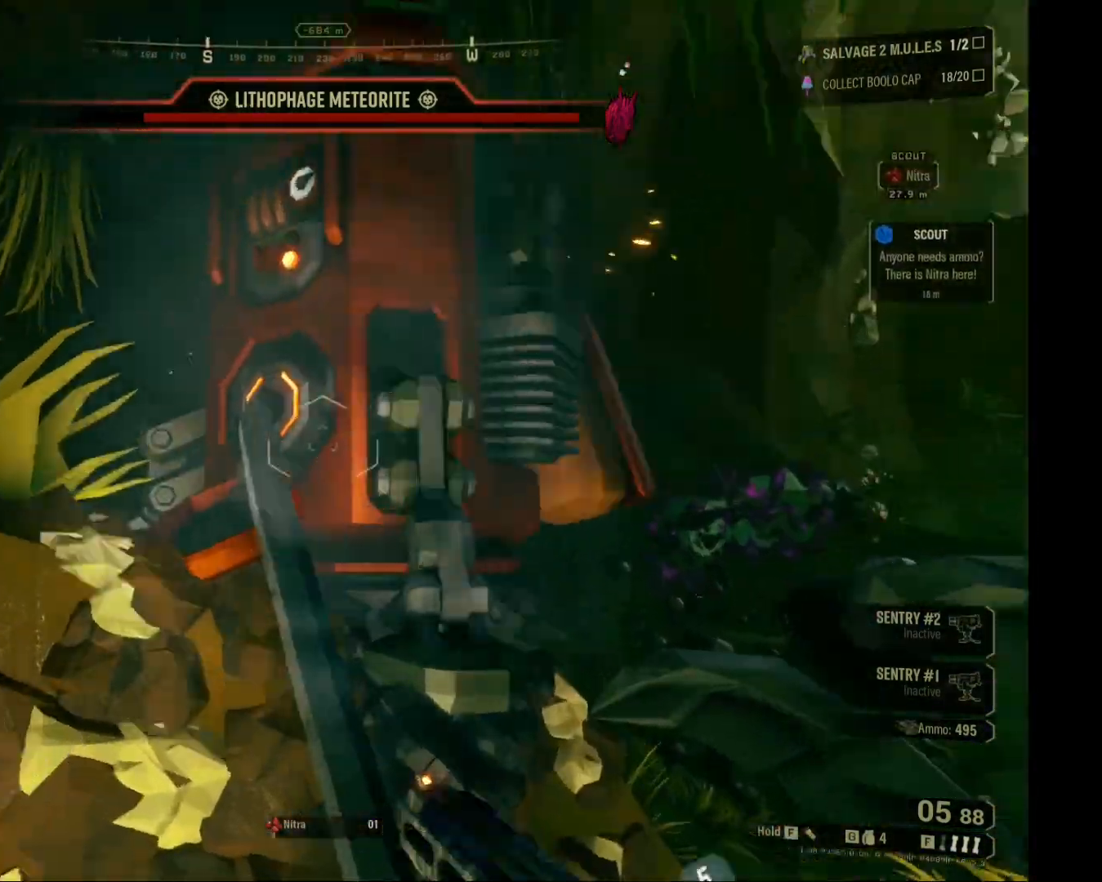
{"keys": ["a", "shift", "w"], "mouse": [], "events": [[250, "a", "up"], [483, "a", "down"]]}
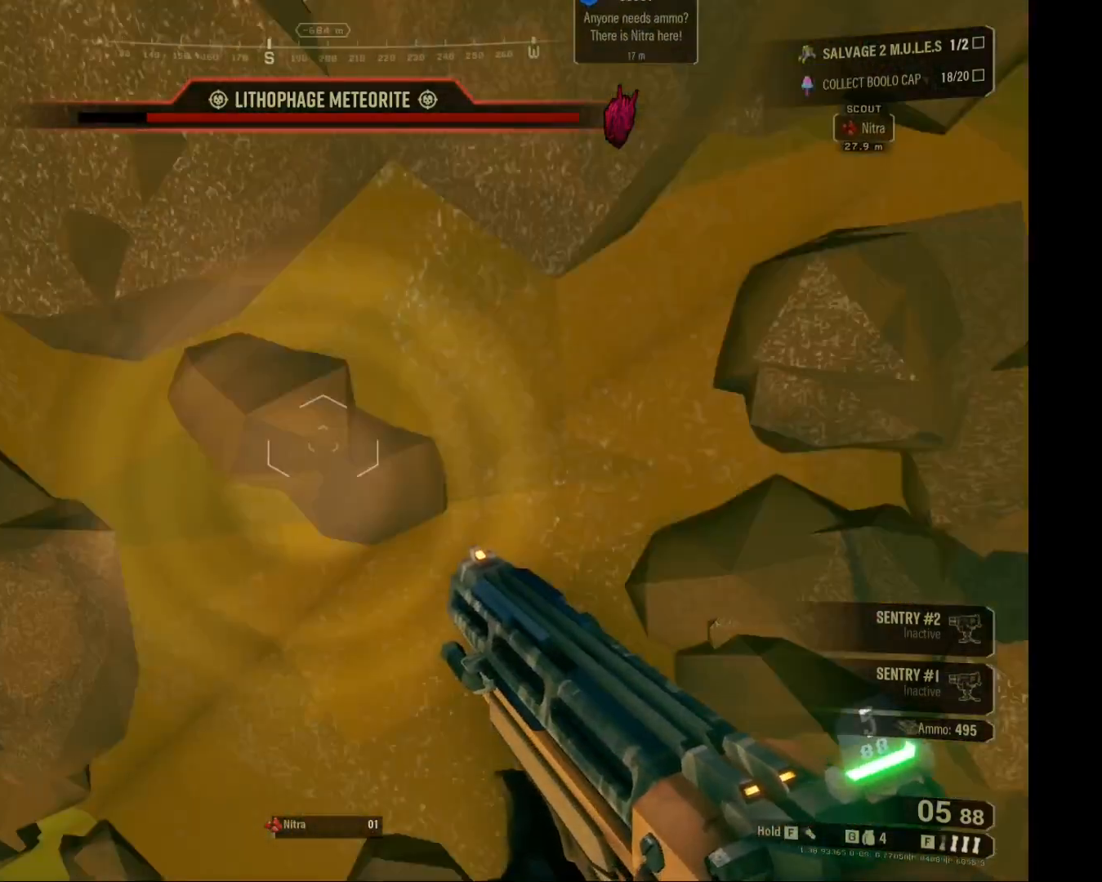
{"keys": ["a", "shift"], "mouse": ["right"], "events": [[200, "w", "up"], [317, "s", "down"], [350, "mouse_right", "down"], [467, "s", "up"]]}